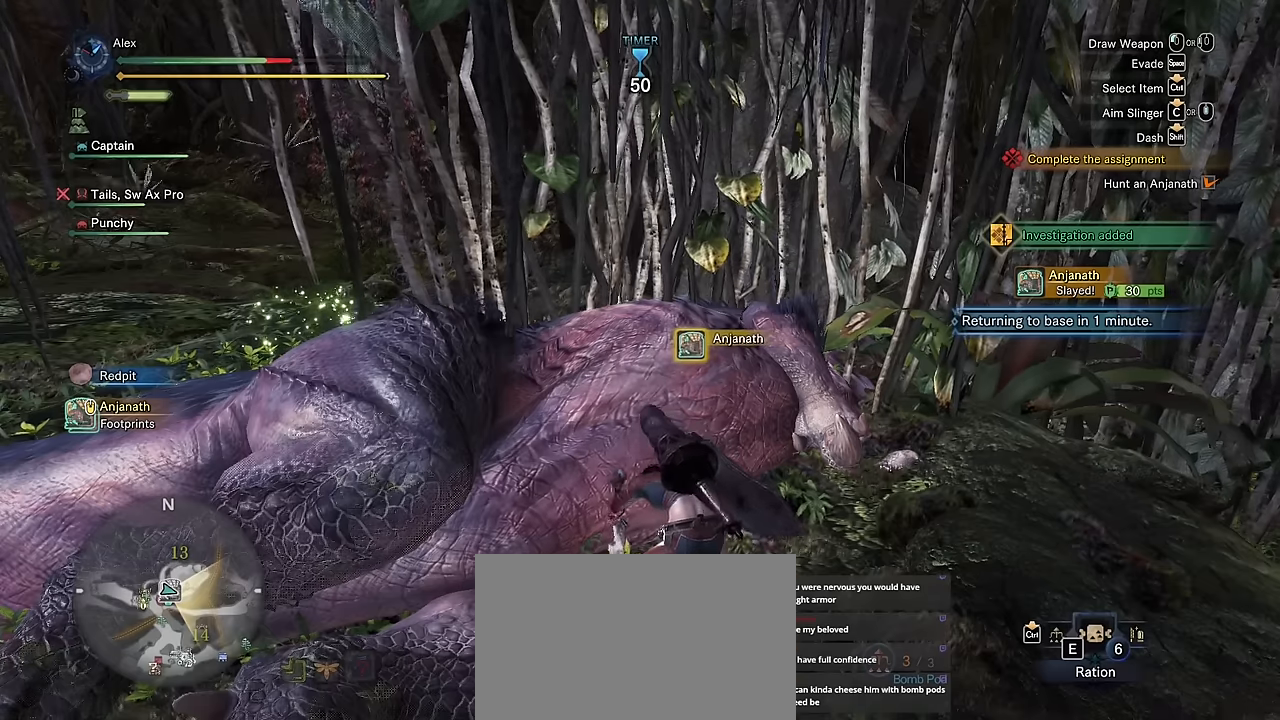
Gameplay with keyboard and mouse; each line is a JSON object with the keys and mouse buttons held at the frame after it. "events" lists presses ("down") and releases ("up") of "1", "2", "3", "4", "5", "a", "alt", "c", "caps_lock", "ctrl", "d", "e", "f", "g", "q", "r", "s", "shift", "space", "t", "tab", "v", "w", "x", "z", "mouse_left", "mouse_wheel" and "mouse_right" between this image and that frame as [ms after this image, input, new state], when the widget could be followed in between. "mouse_left", "mouse_wheel", "mouse_right" = the "left", "wheel", "right" buttons of the "mouse" list. No other keys are recorded. "wheel" means that the mouse wheel is clicked or scrolled. Not read: mouse_move.
{"keys": ["f"], "mouse": [], "events": [[367, "v", "up"]]}
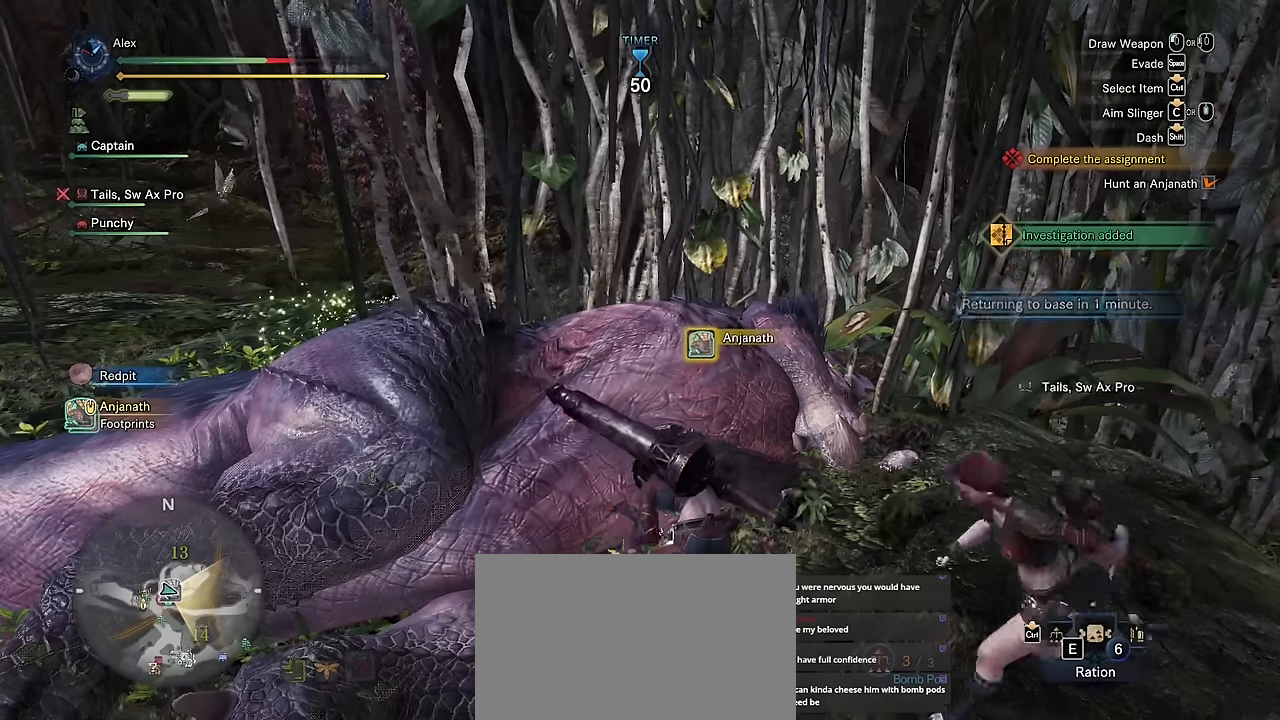
{"keys": ["f", "v"], "mouse": [], "events": [[417, "v", "down"]]}
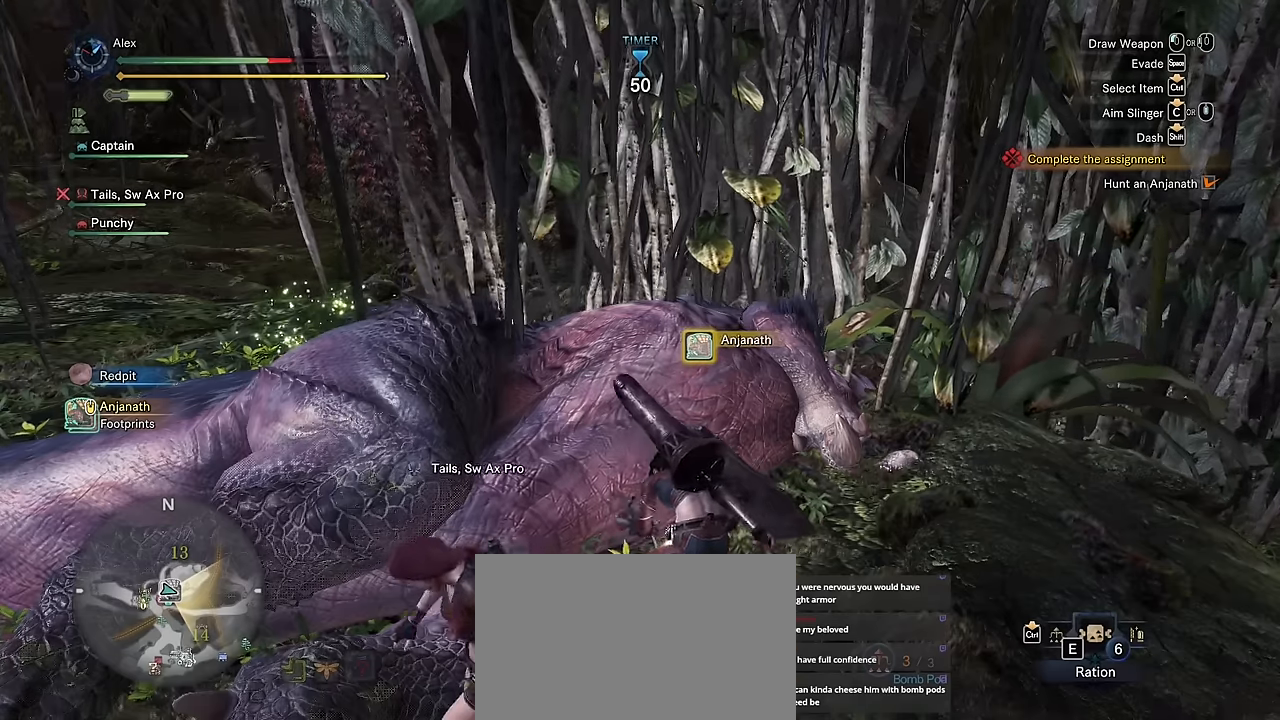
{"keys": ["f", "v"], "mouse": [], "events": []}
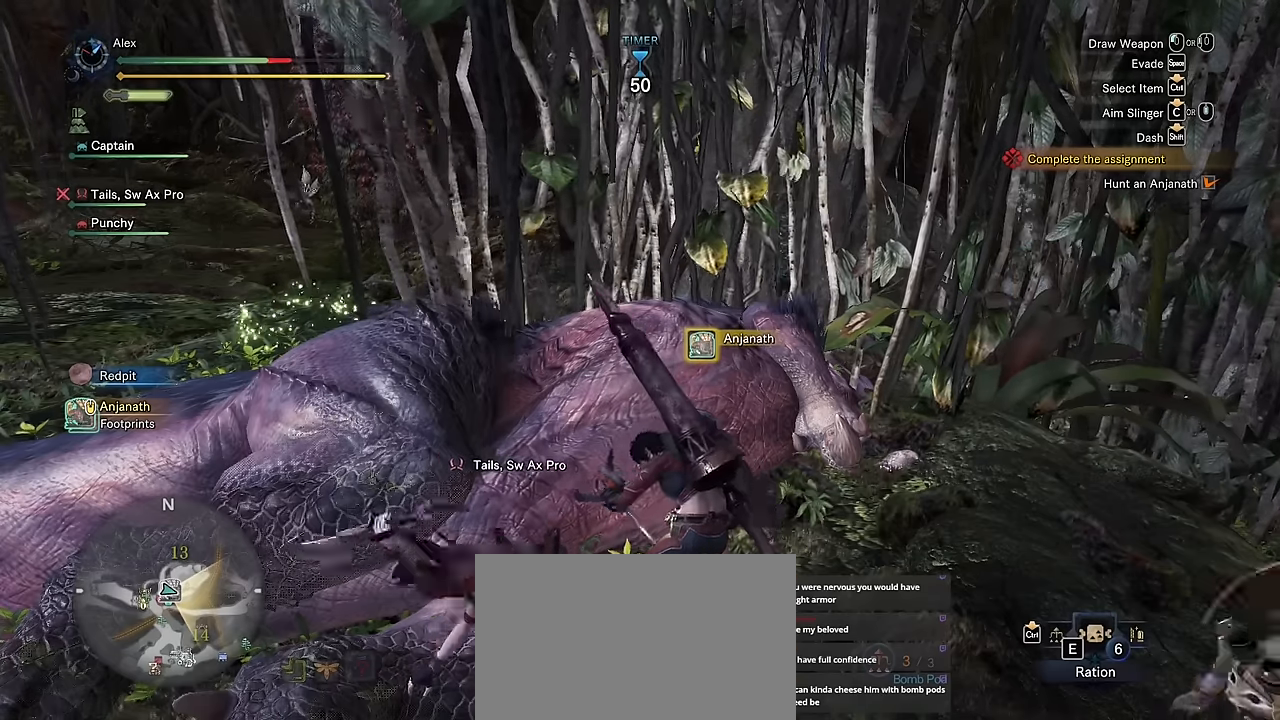
{"keys": ["f"], "mouse": [], "events": [[450, "v", "up"]]}
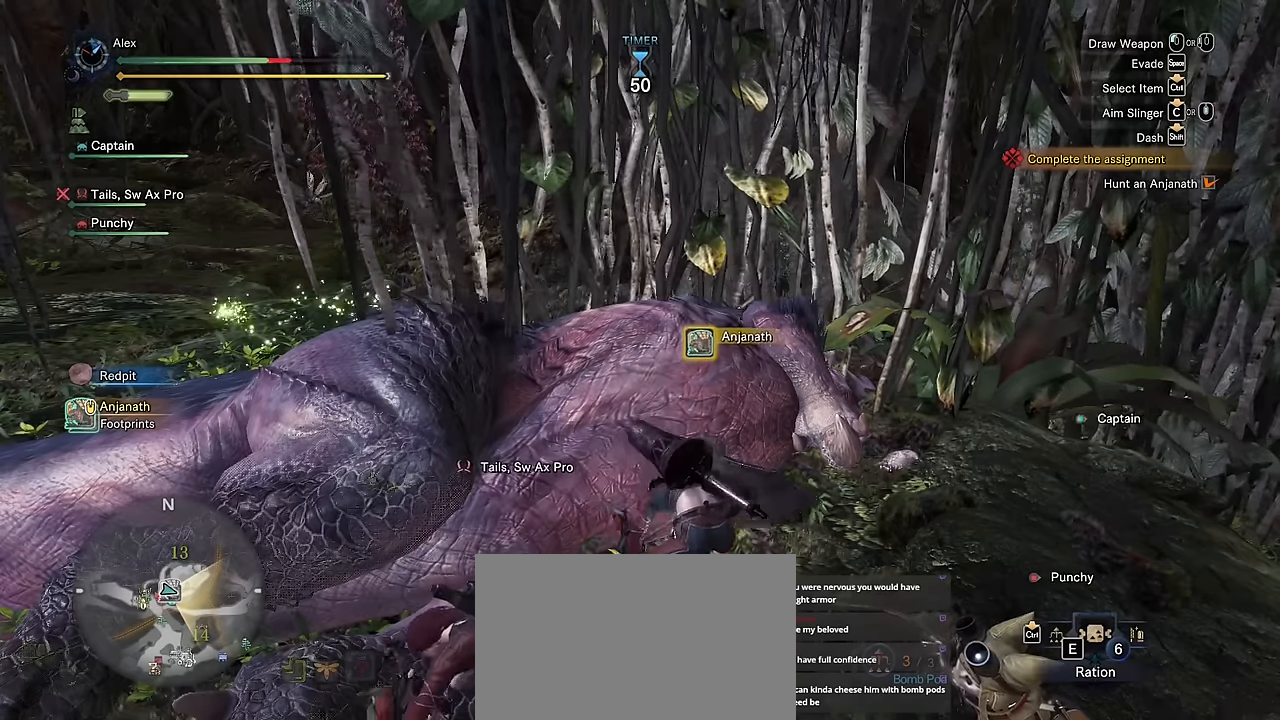
{"keys": ["f"], "mouse": [], "events": []}
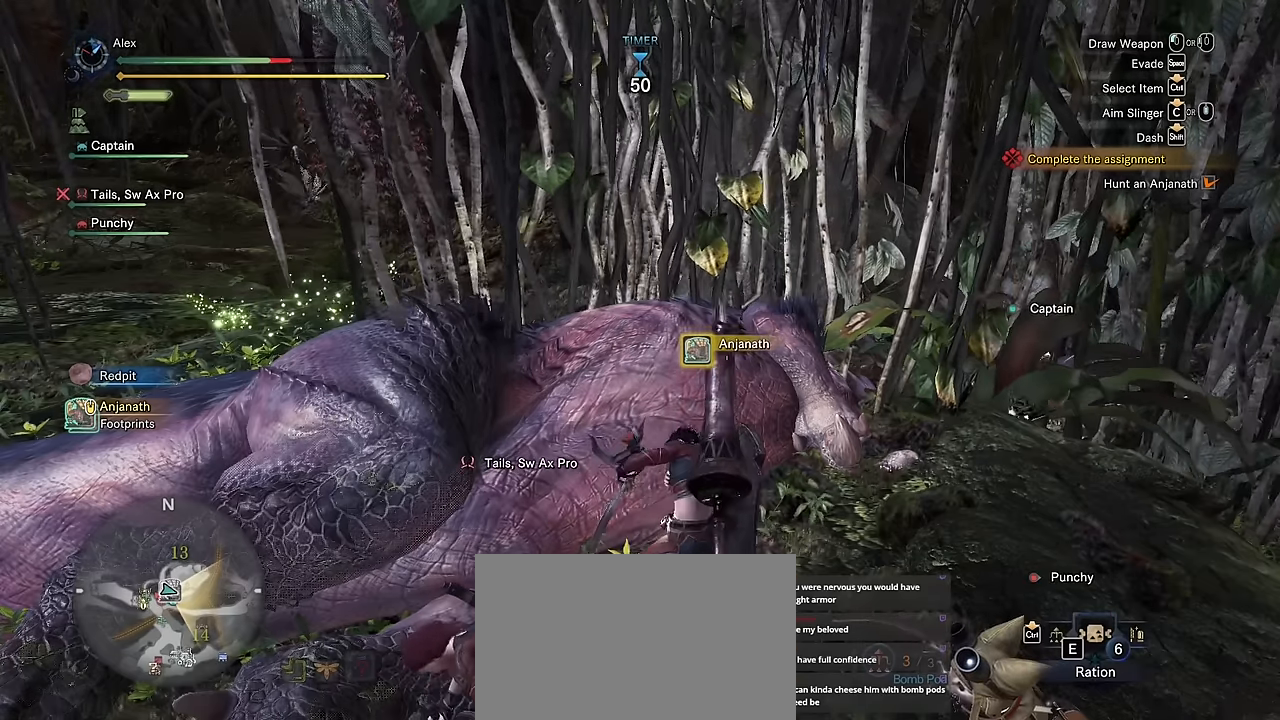
{"keys": ["f"], "mouse": [], "events": []}
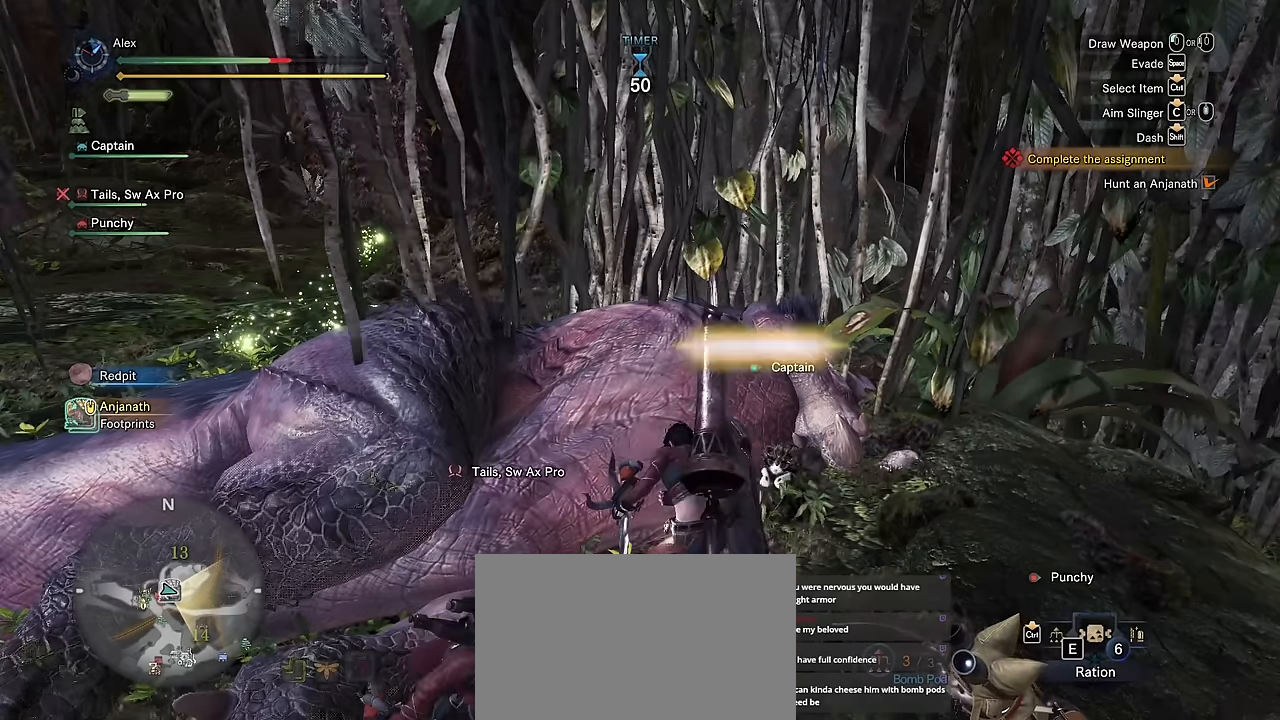
{"keys": ["f"], "mouse": [], "events": []}
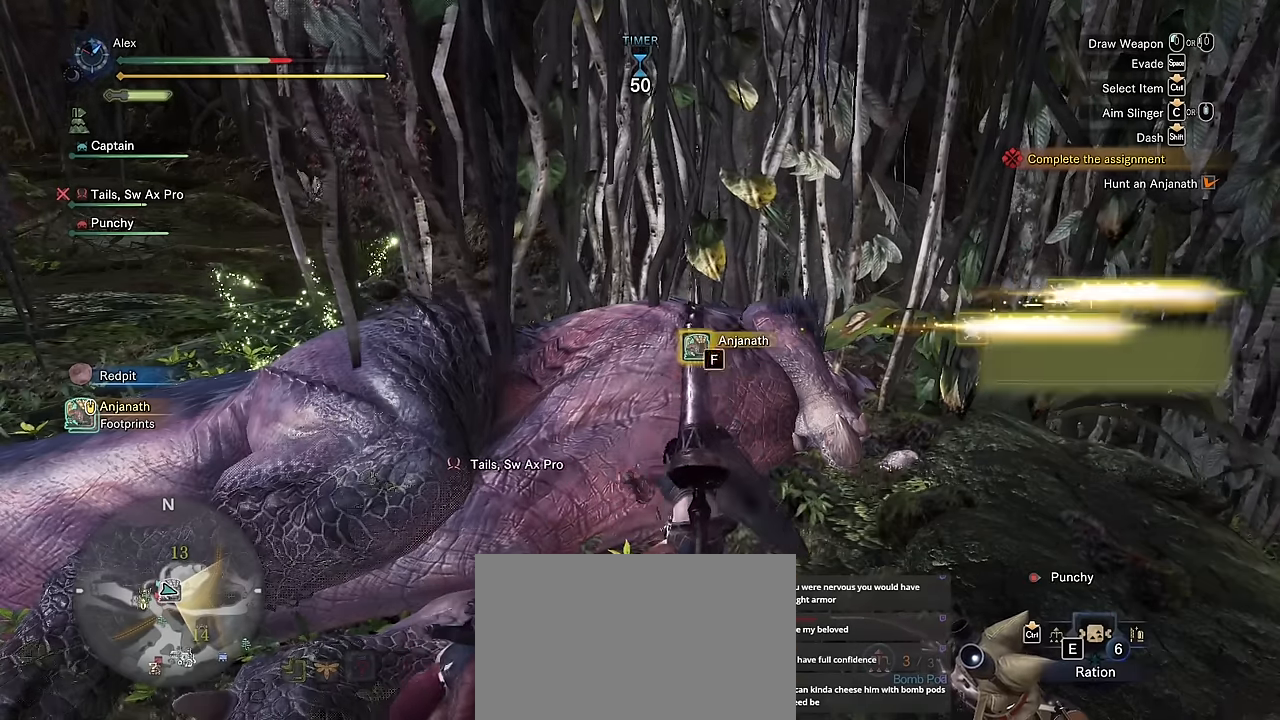
{"keys": ["f"], "mouse": [], "events": []}
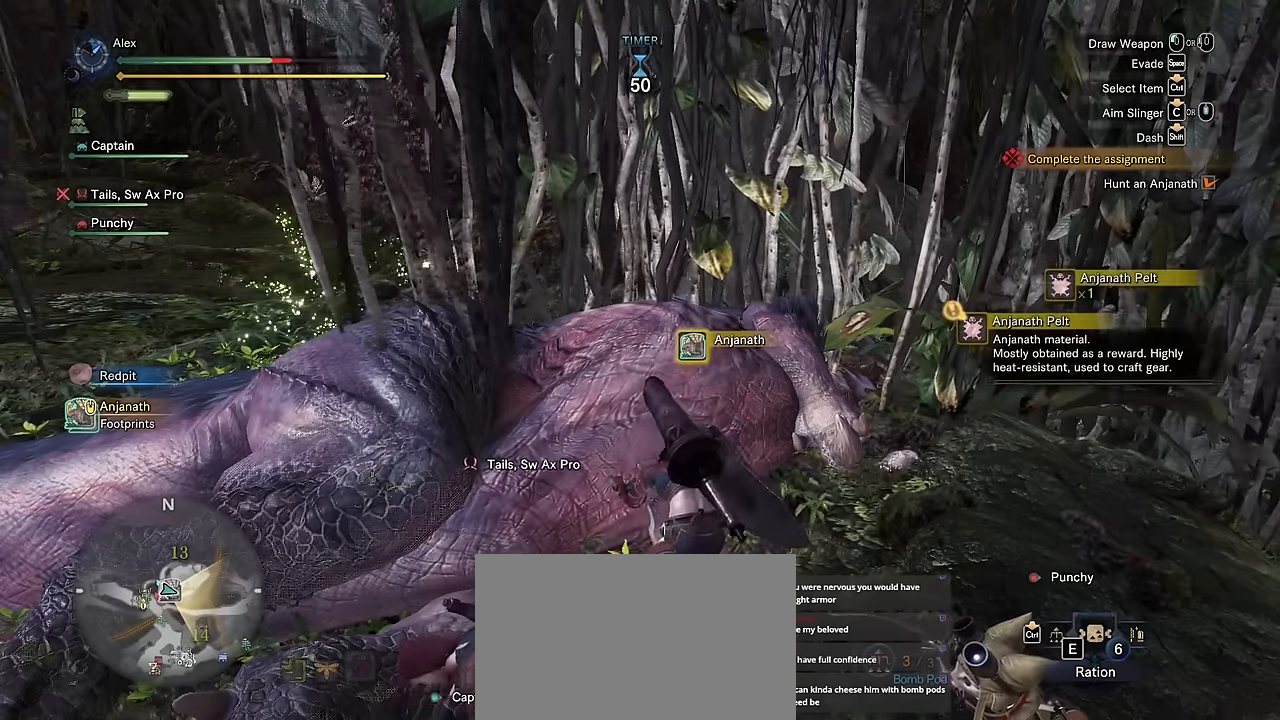
{"keys": ["f", "v"], "mouse": [], "events": [[433, "v", "down"]]}
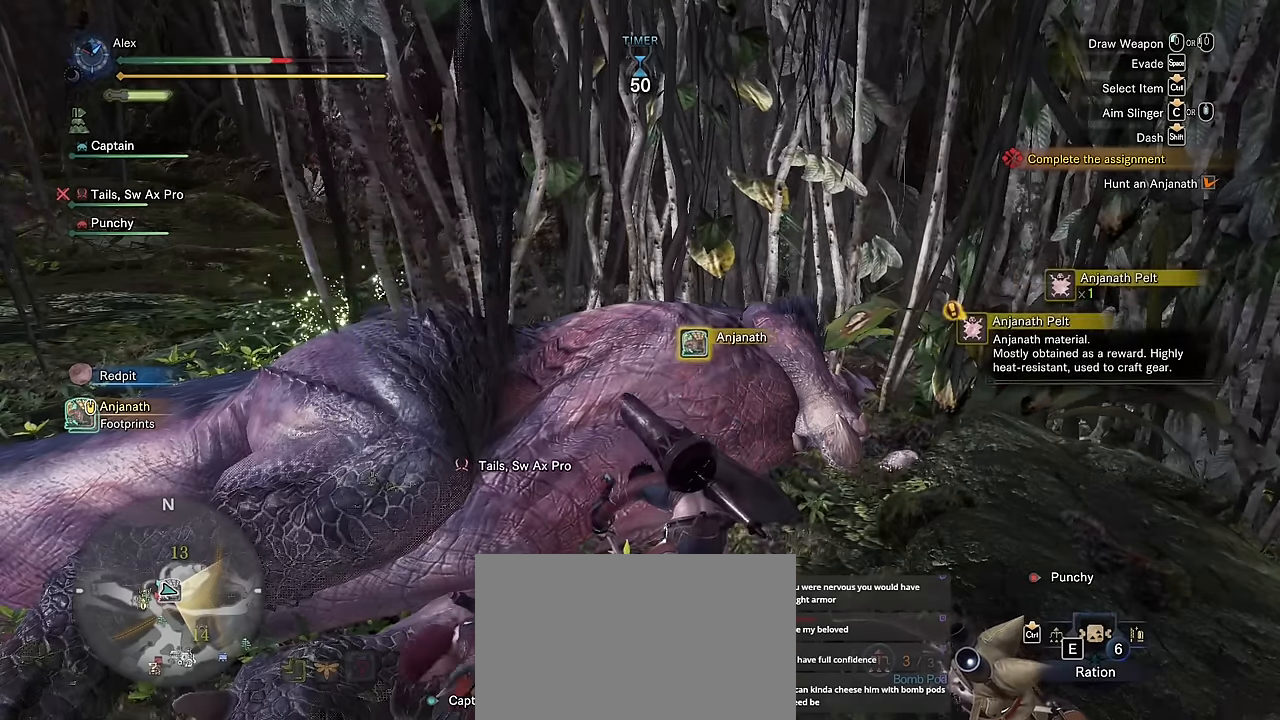
{"keys": ["f", "v"], "mouse": [], "events": []}
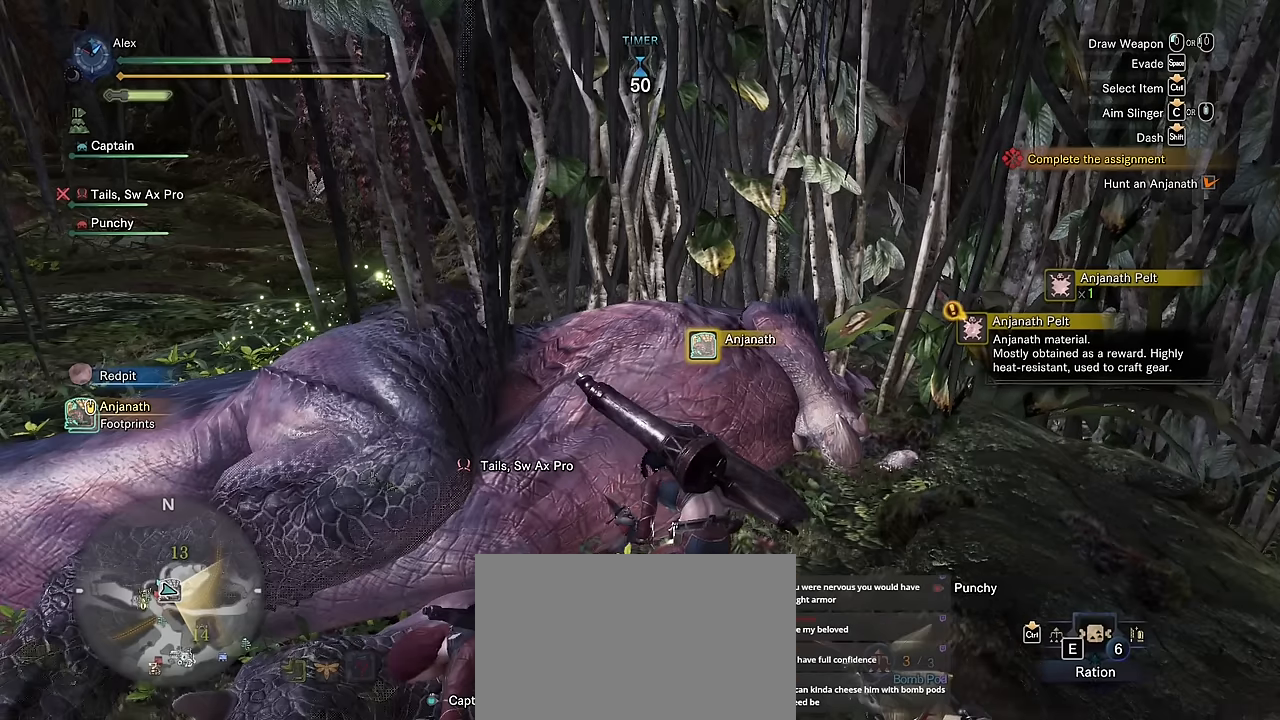
{"keys": ["f", "v"], "mouse": [], "events": []}
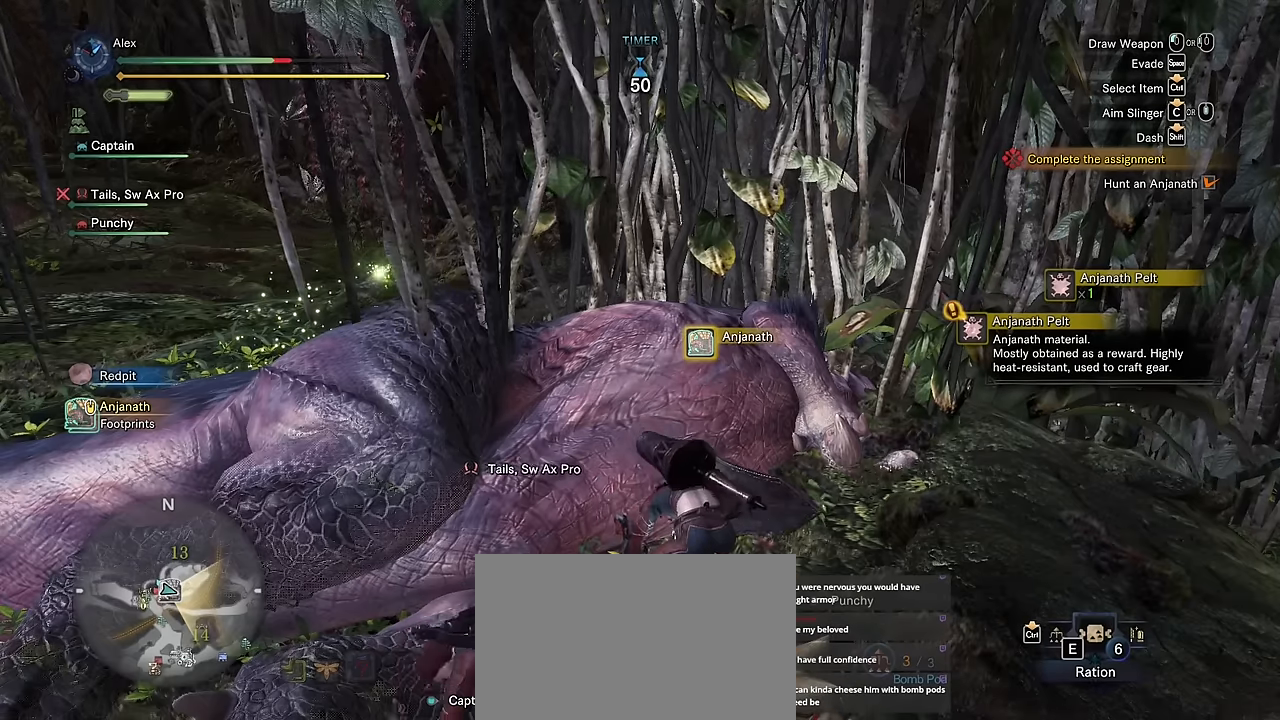
{"keys": ["f", "v"], "mouse": [], "events": [[166, "v", "up"], [483, "v", "down"]]}
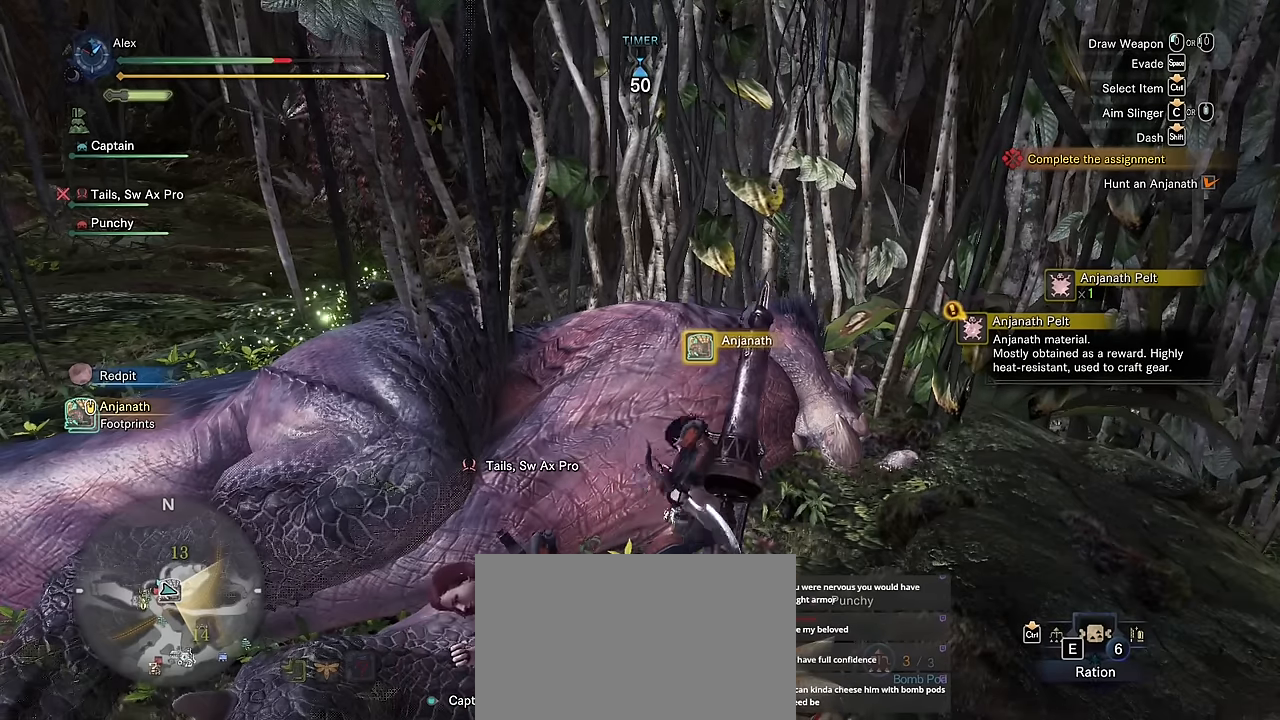
{"keys": ["f", "v"], "mouse": [], "events": []}
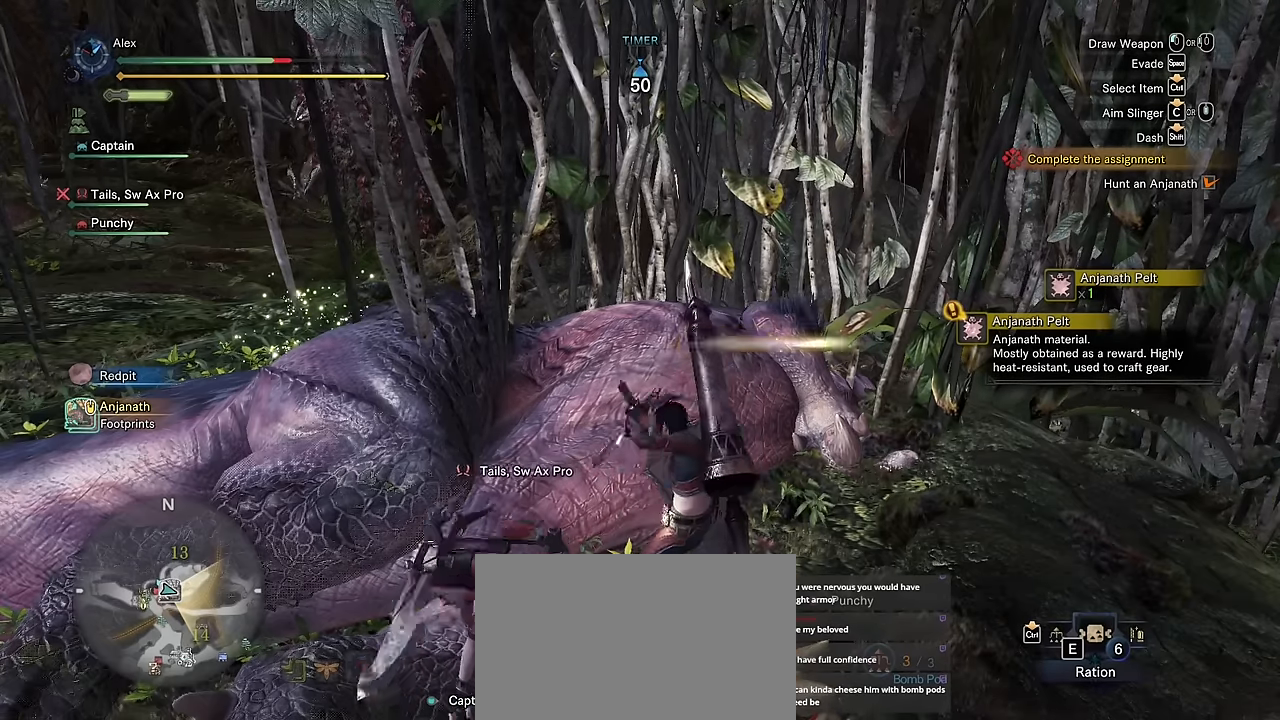
{"keys": ["f", "v"], "mouse": [], "events": []}
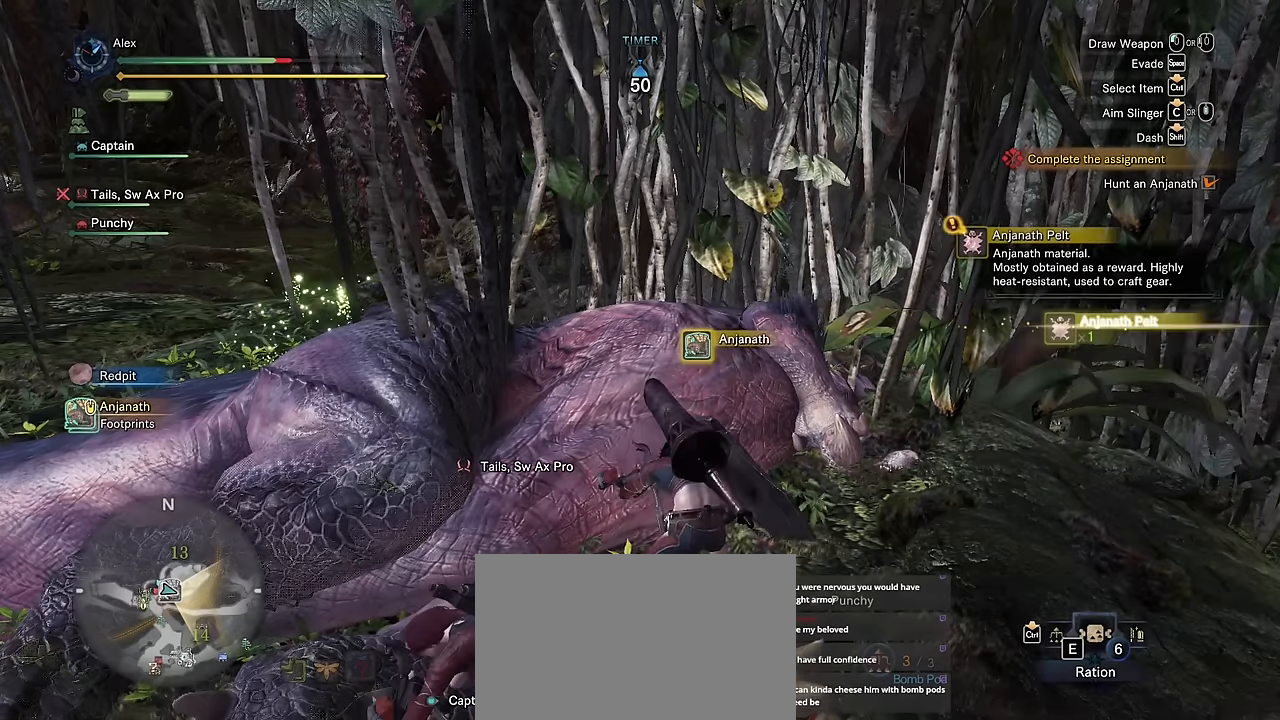
{"keys": ["f", "v"], "mouse": [], "events": []}
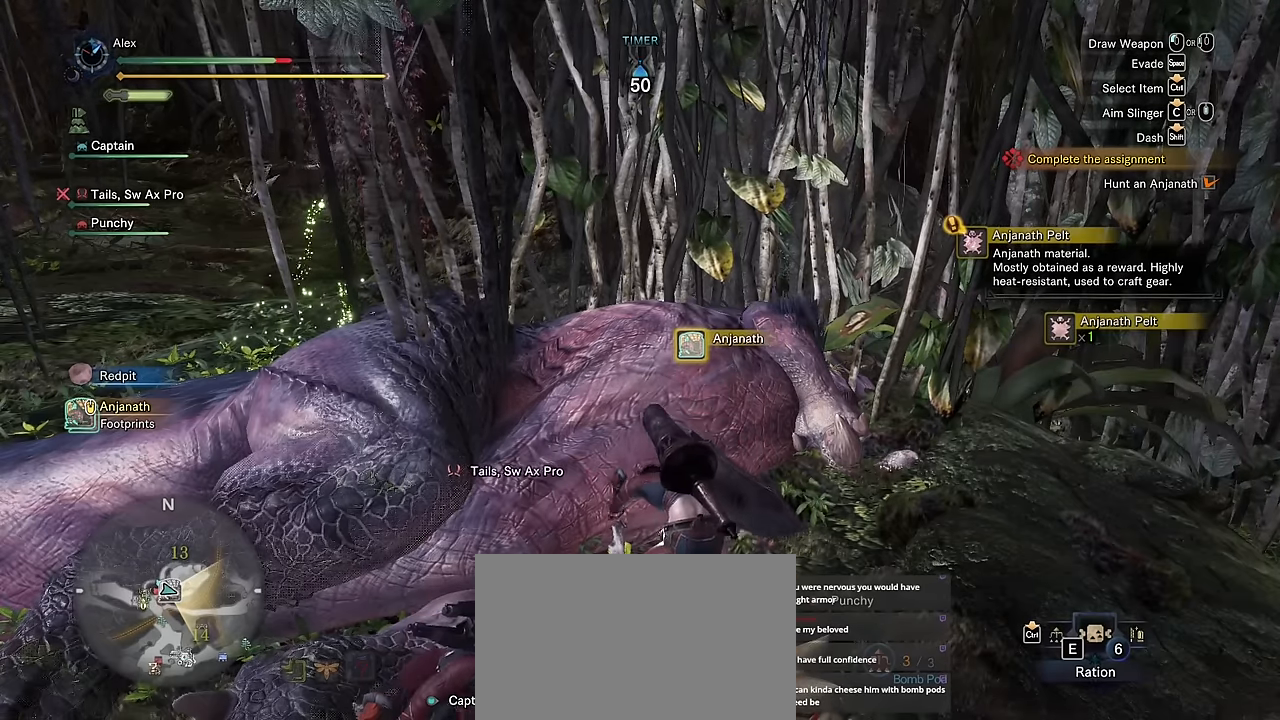
{"keys": ["f"], "mouse": [], "events": [[100, "v", "up"]]}
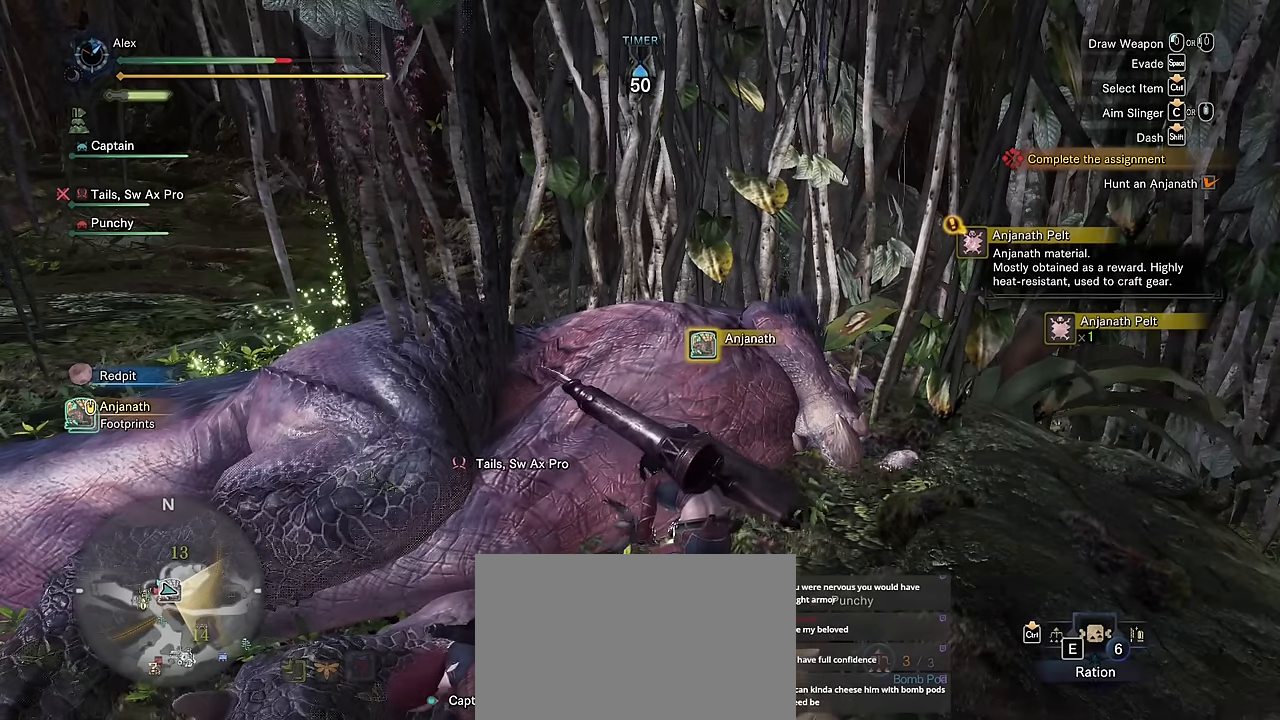
{"keys": ["f", "v"], "mouse": [], "events": [[150, "v", "down"]]}
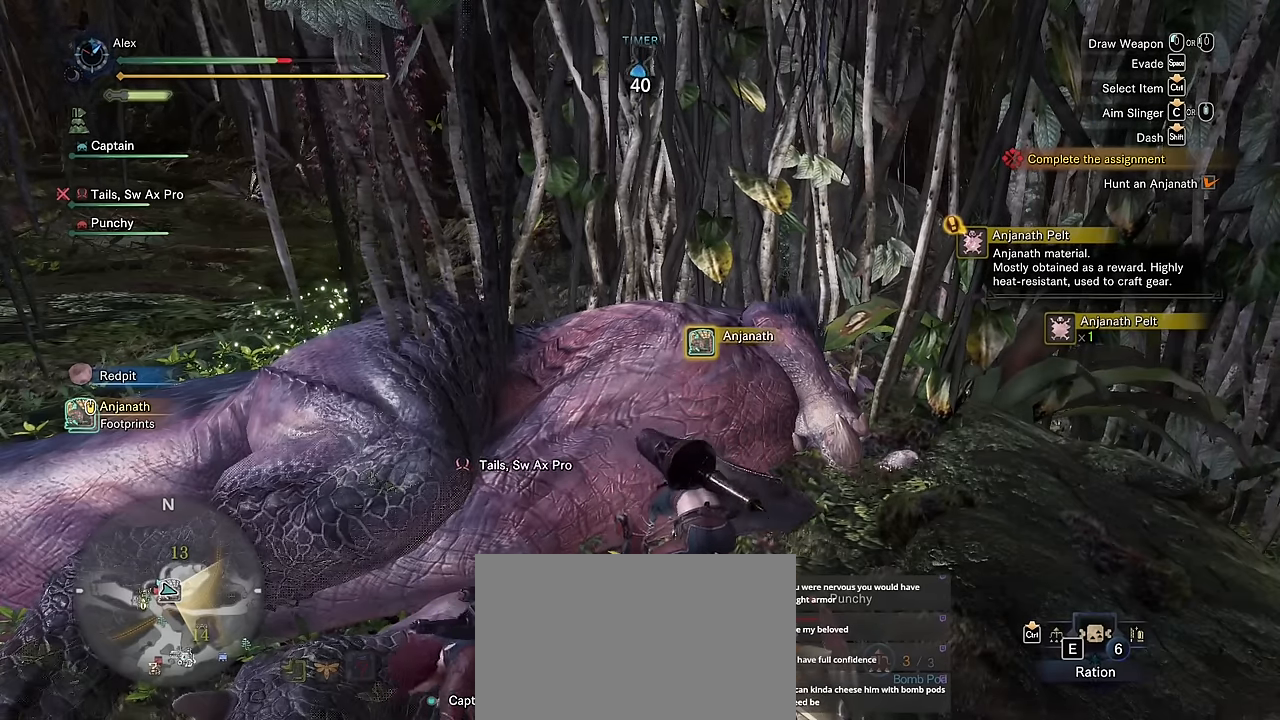
{"keys": ["f", "v"], "mouse": [], "events": []}
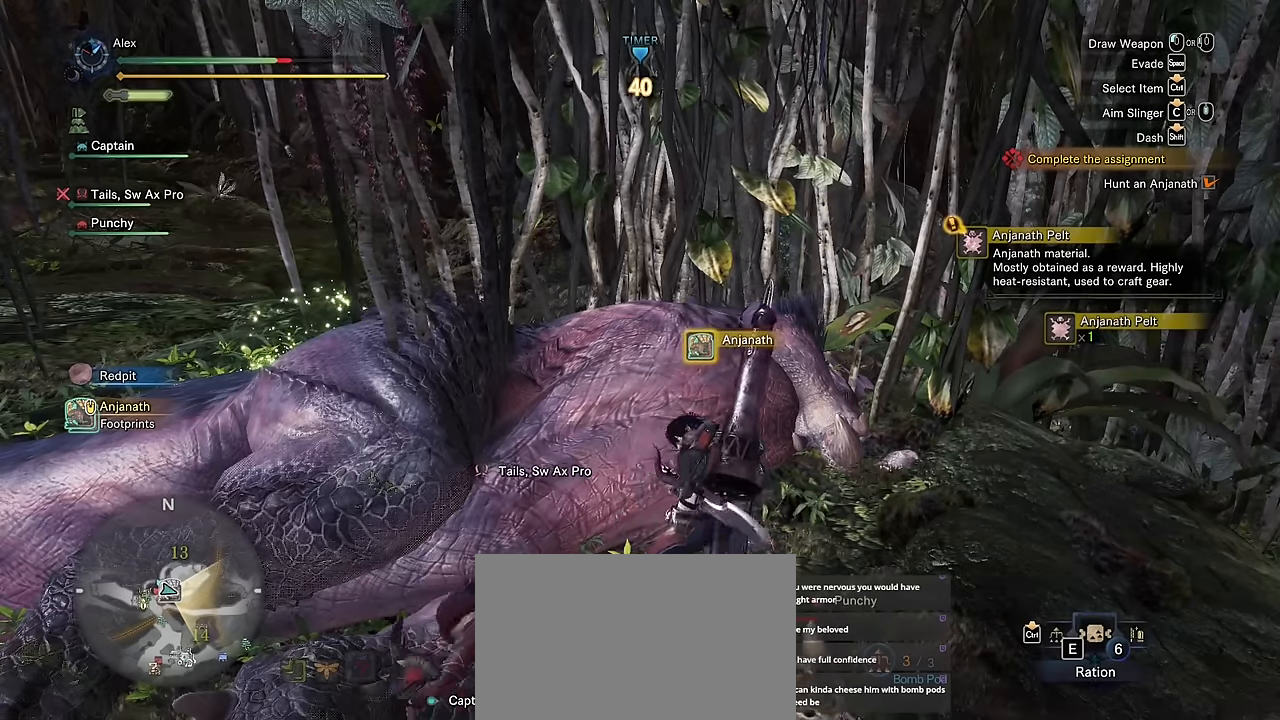
{"keys": ["f", "v"], "mouse": [], "events": []}
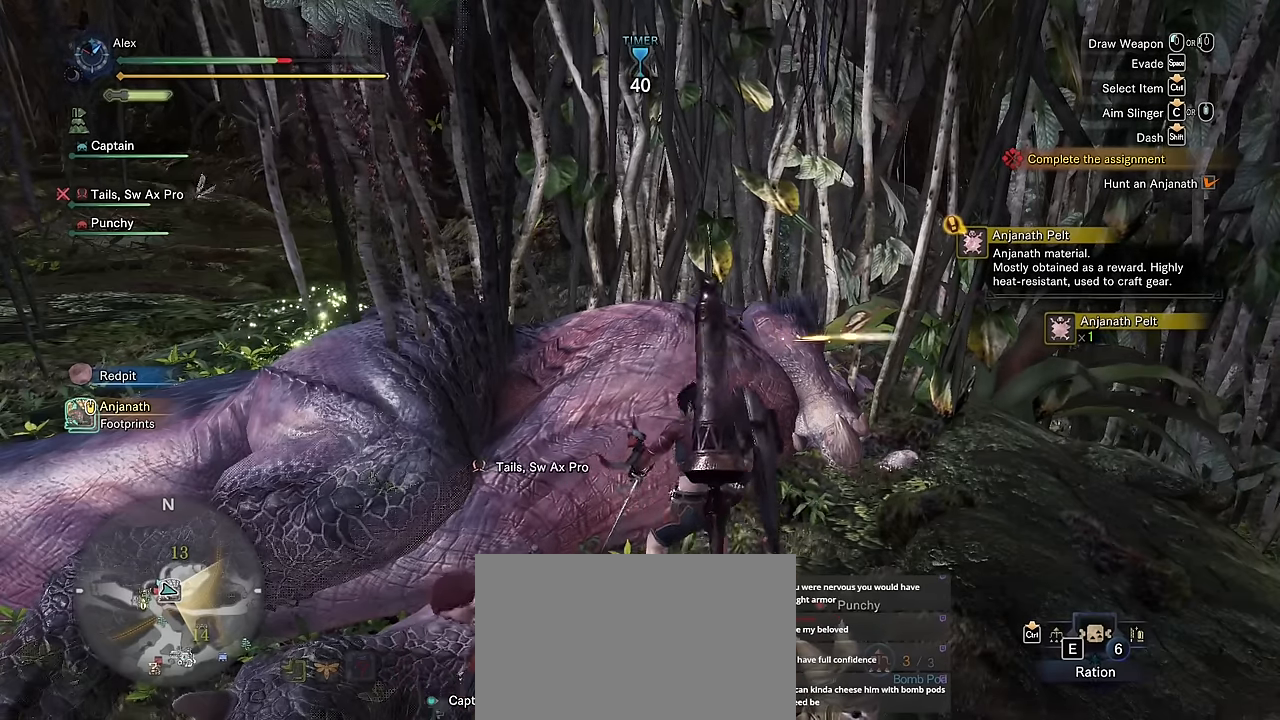
{"keys": ["d", "s", "shift"], "mouse": [], "events": [[133, "d", "down"], [133, "f", "up"], [133, "s", "down"], [133, "v", "up"], [166, "shift", "down"]]}
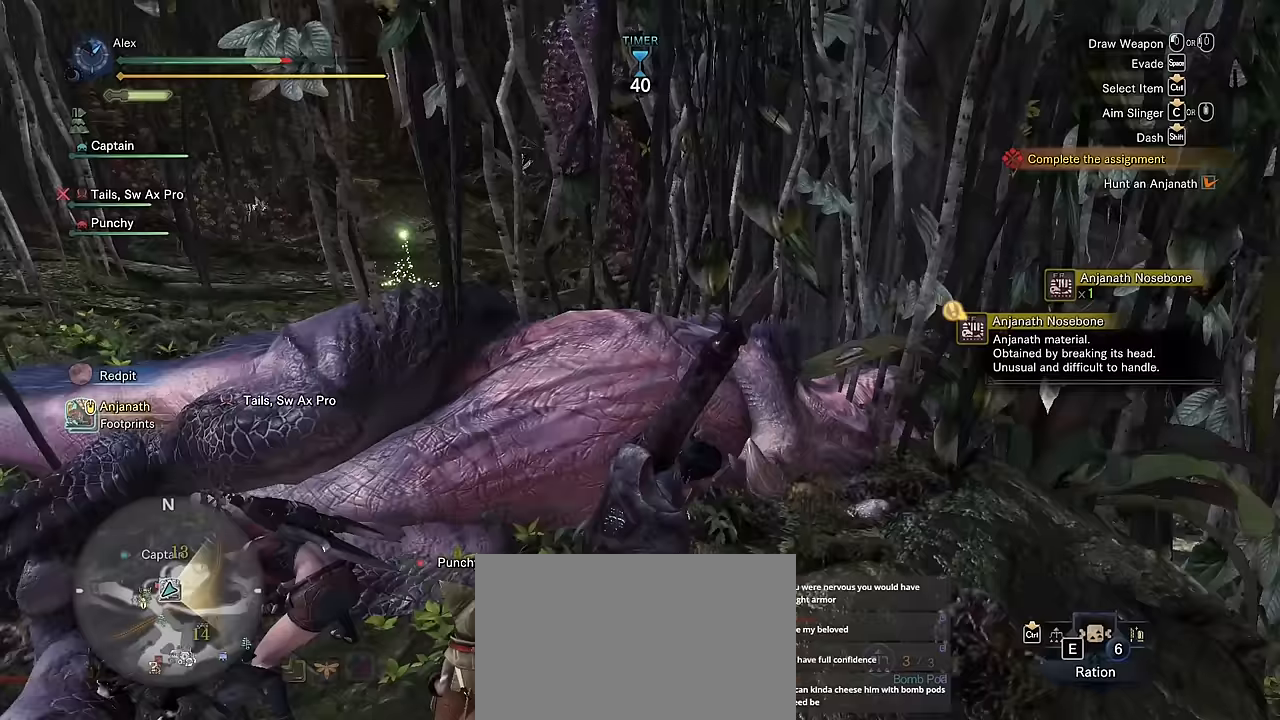
{"keys": ["a", "shift"], "mouse": [], "events": [[100, "a", "down"], [100, "d", "up"], [333, "s", "up"]]}
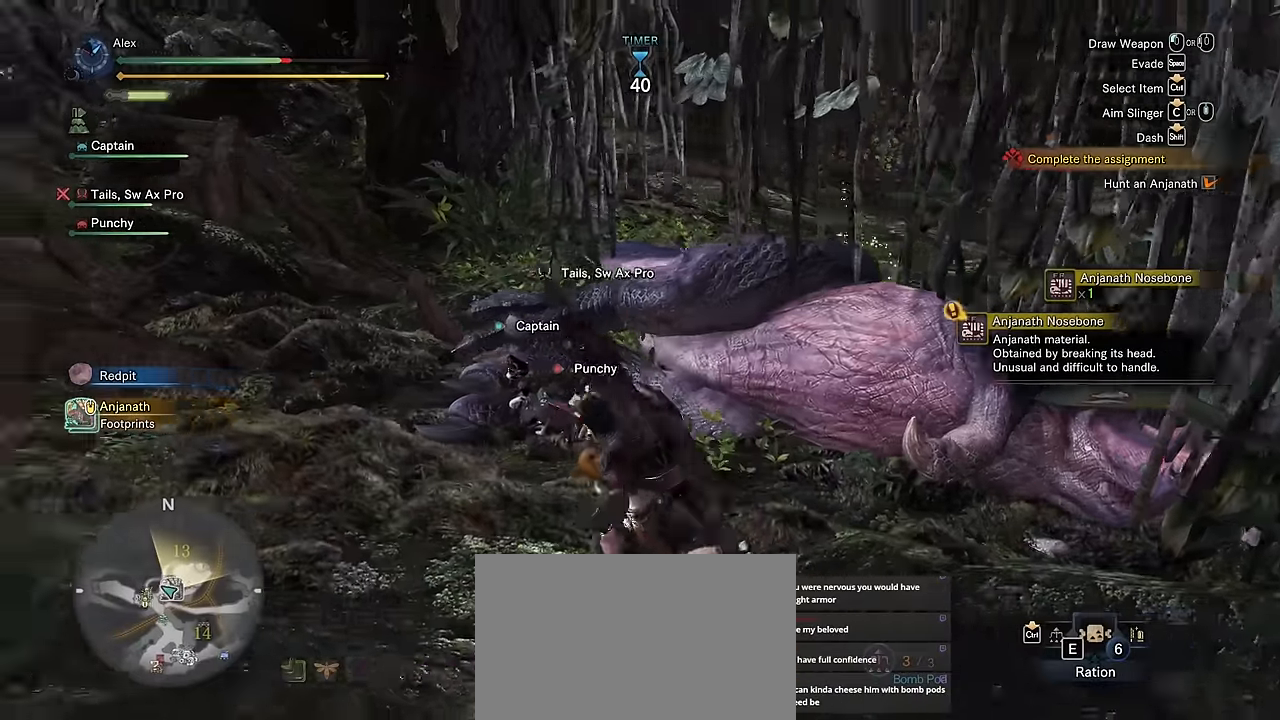
{"keys": ["a", "shift", "w"], "mouse": [], "events": [[50, "w", "down"]]}
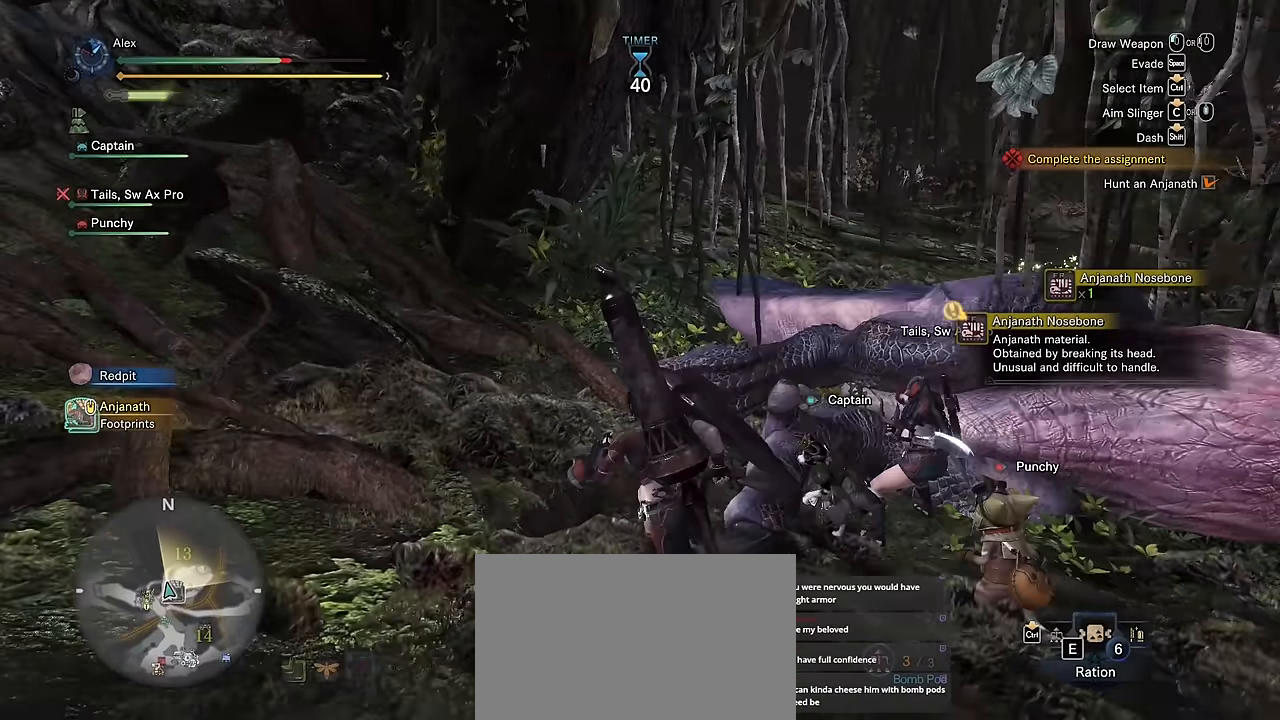
{"keys": ["a", "shift", "v", "w"], "mouse": [], "events": [[17, "v", "down"]]}
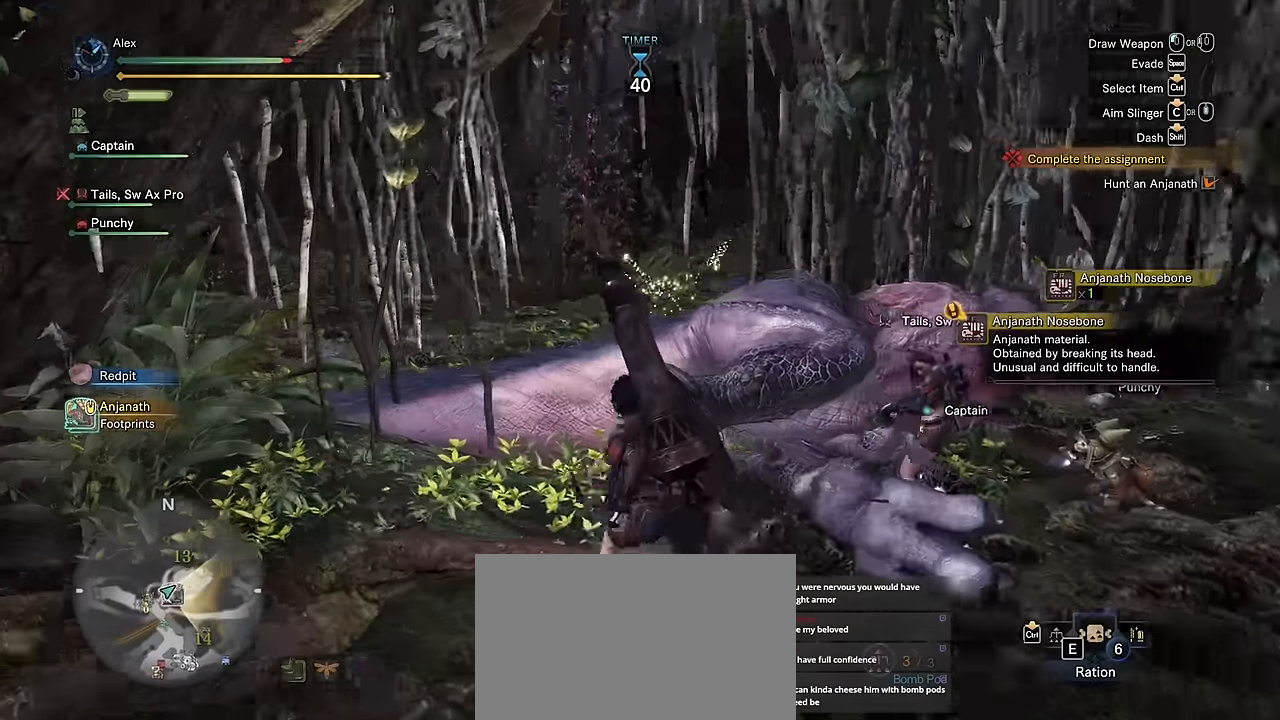
{"keys": [], "mouse": [], "events": [[83, "a", "up"], [233, "shift", "up"], [233, "v", "up"], [233, "w", "up"]]}
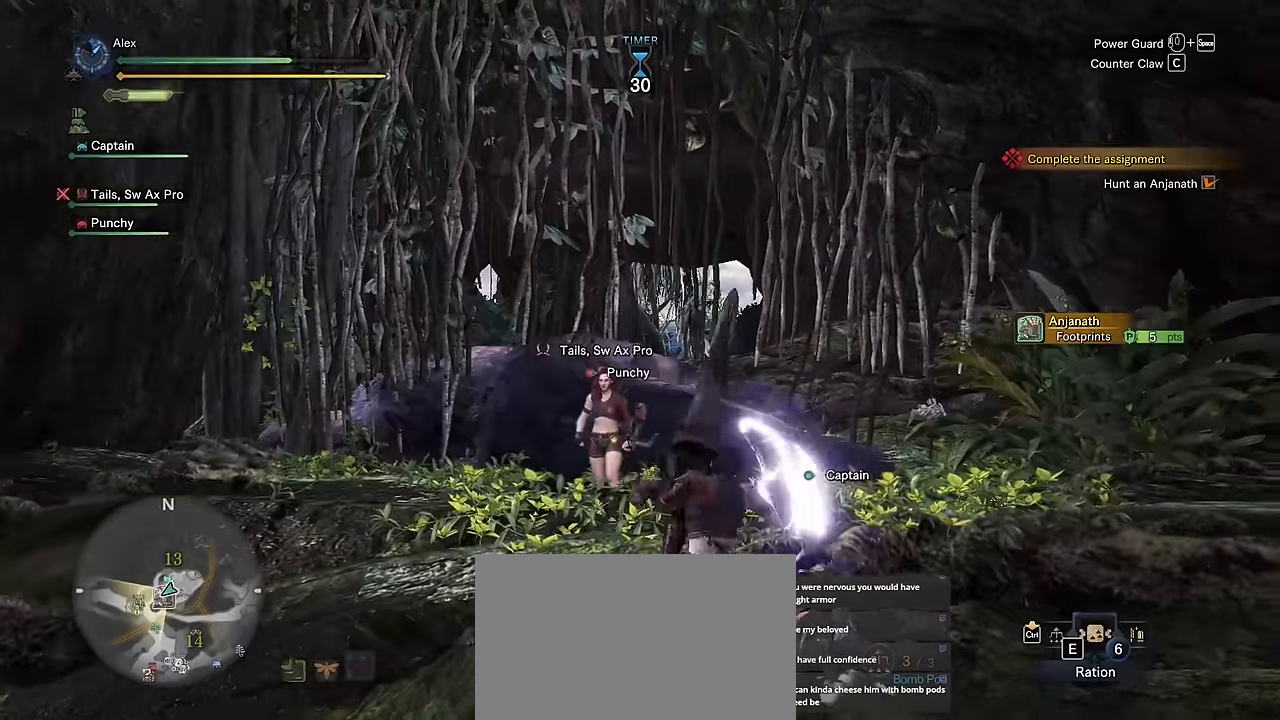
{"keys": [], "mouse": [], "events": []}
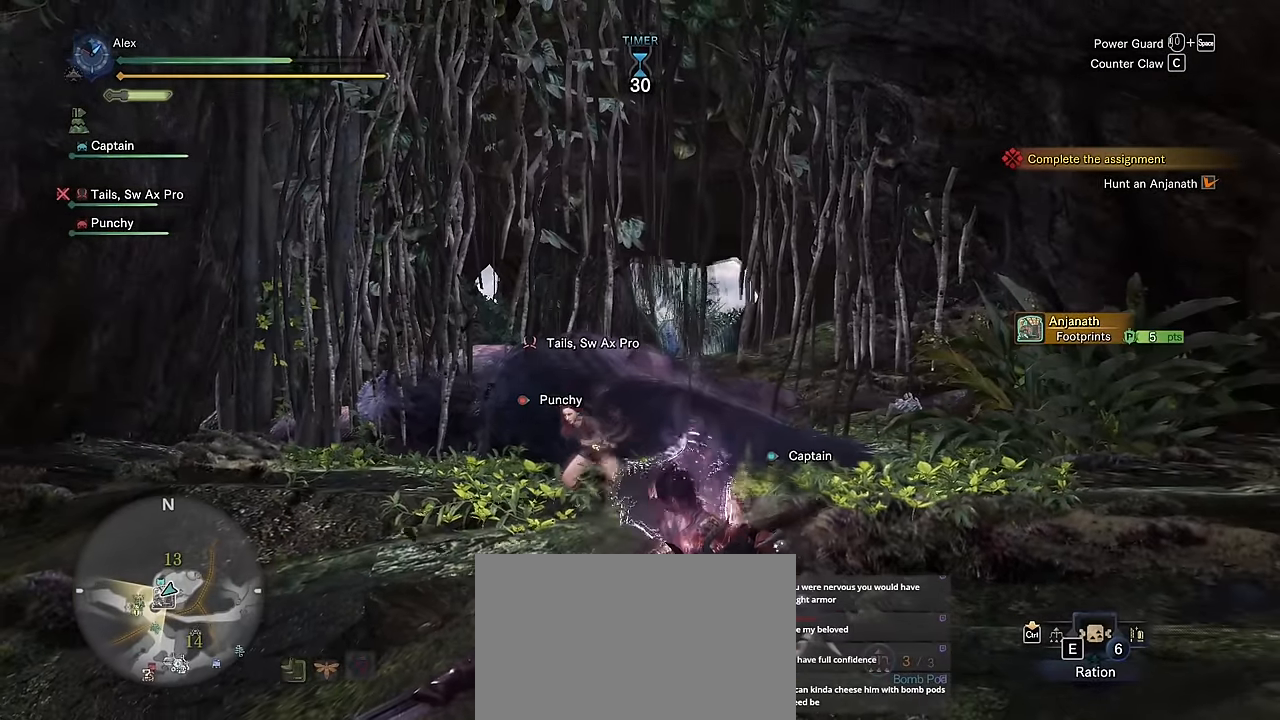
{"keys": [], "mouse": [], "events": []}
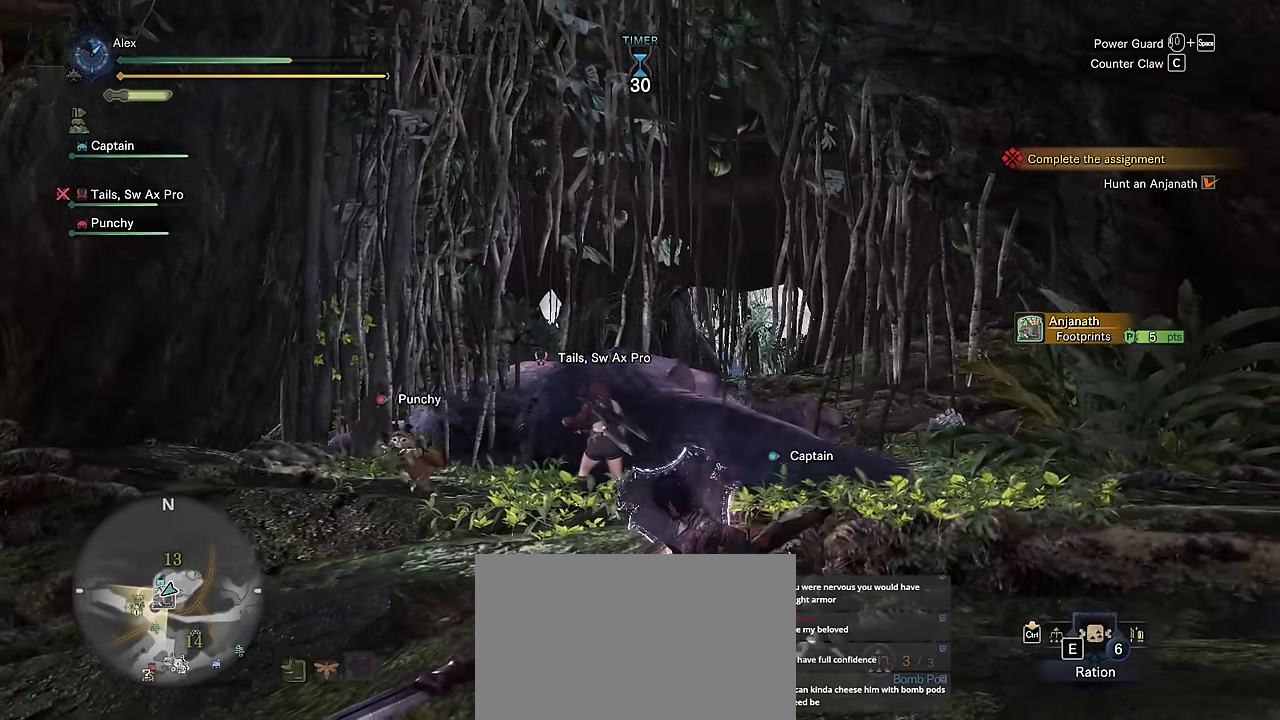
{"keys": [], "mouse": [], "events": []}